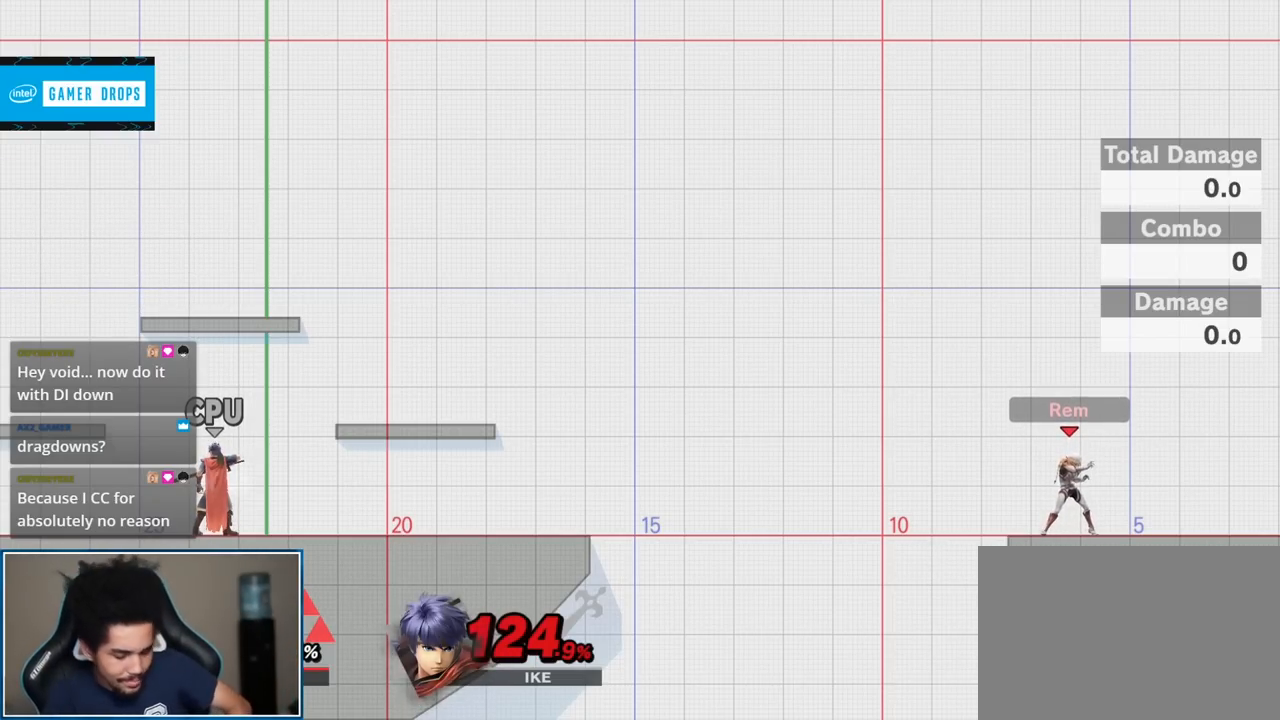
Gameplay with a controller (Nintendo layout); each line is a JSON object with the inputs held at the frame after it. "events" lists button and stick changes between this image and that frame as [ms after this image, input, new state], when the widget could be followed in between. Not read: L3 R3.
{"buttons": [], "left_stick": "center", "right_stick": "center", "events": [[83, "START", "down"], [233, "START", "up"]]}
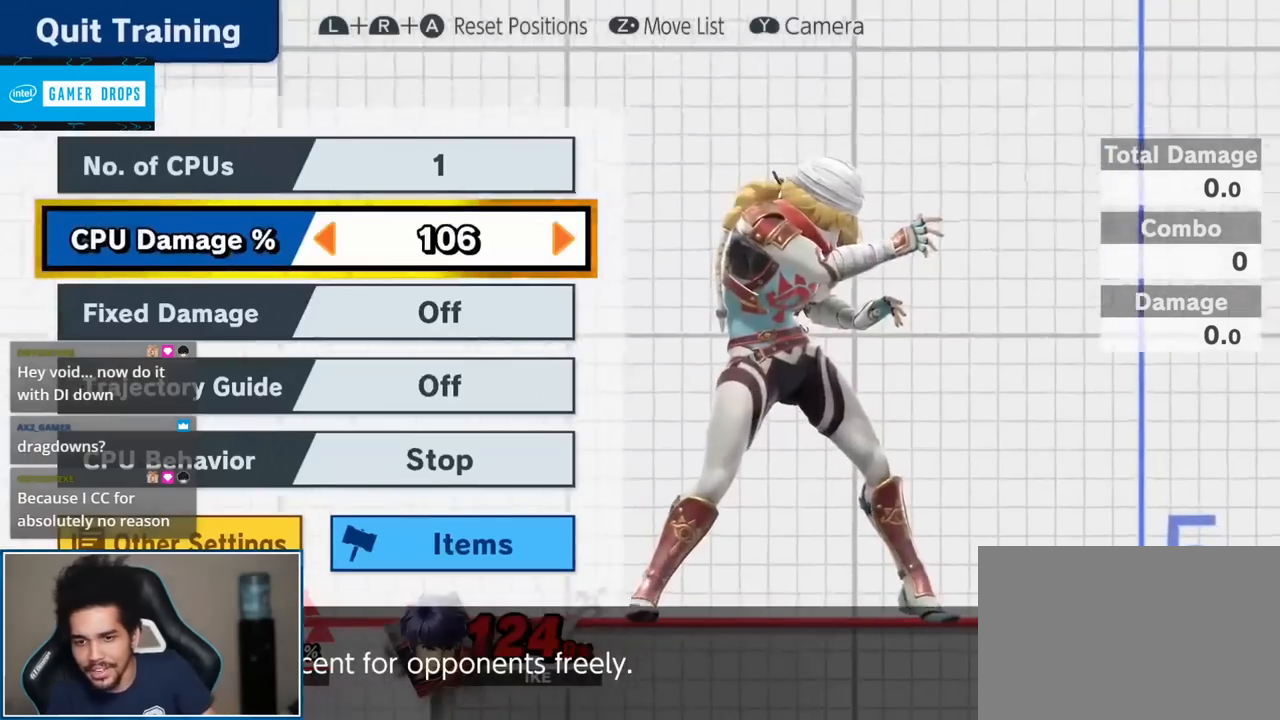
{"buttons": ["A", "L1", "R1"], "left_stick": "center", "right_stick": "center", "events": [[400, "A", "down"], [400, "L1", "down"], [400, "R1", "down"]]}
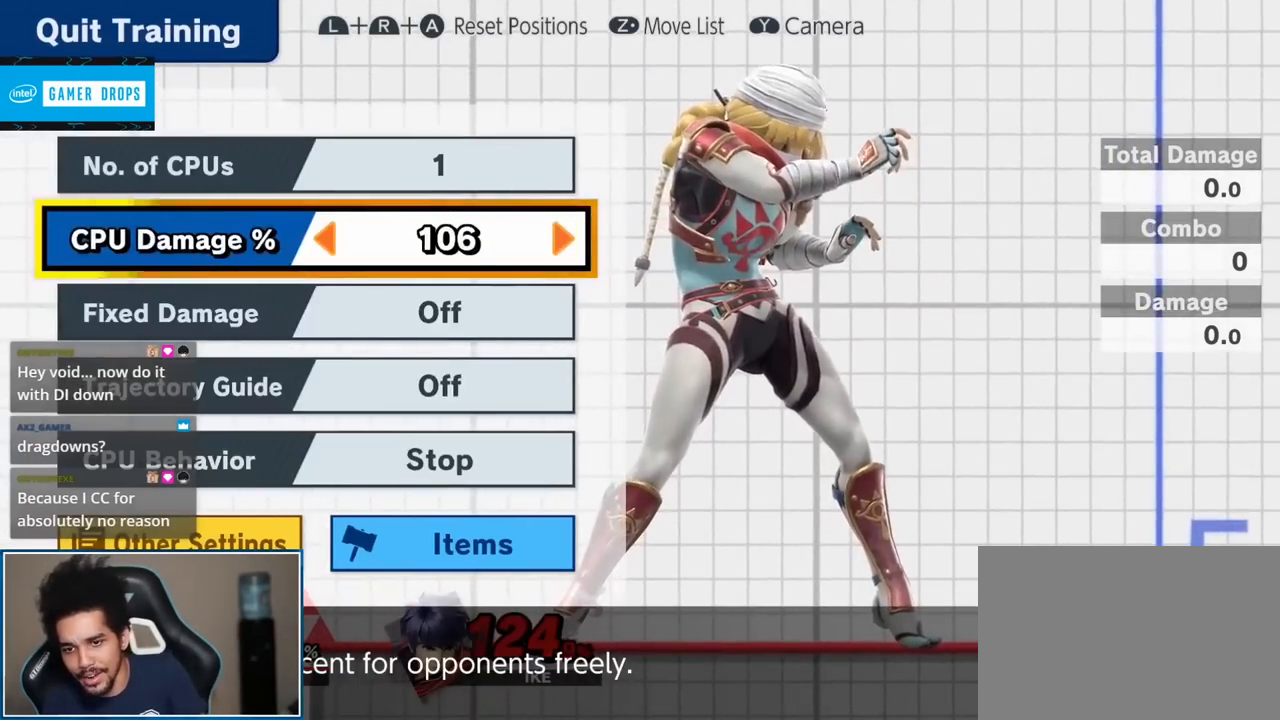
{"buttons": [], "left_stick": "center", "right_stick": "center", "events": [[17, "A", "up"], [83, "L1", "up"], [83, "R1", "up"], [300, "START", "down"], [450, "START", "up"]]}
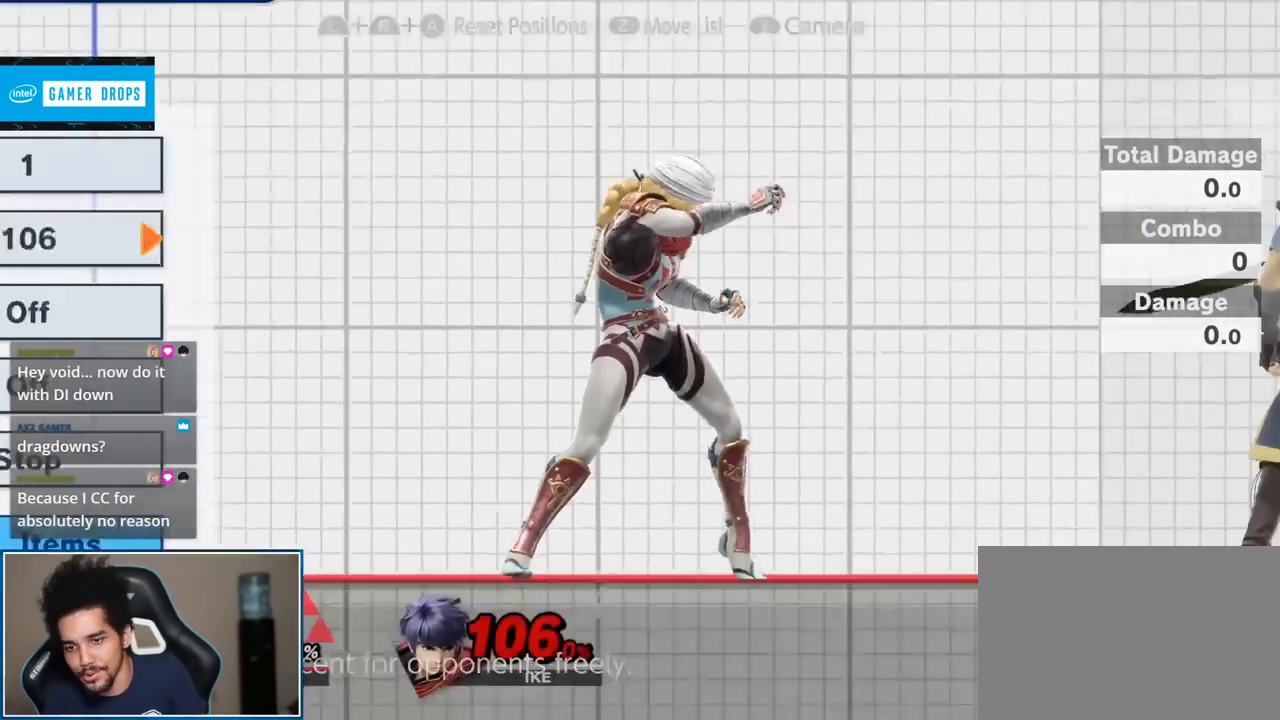
{"buttons": [], "left_stick": "center", "right_stick": "center", "events": []}
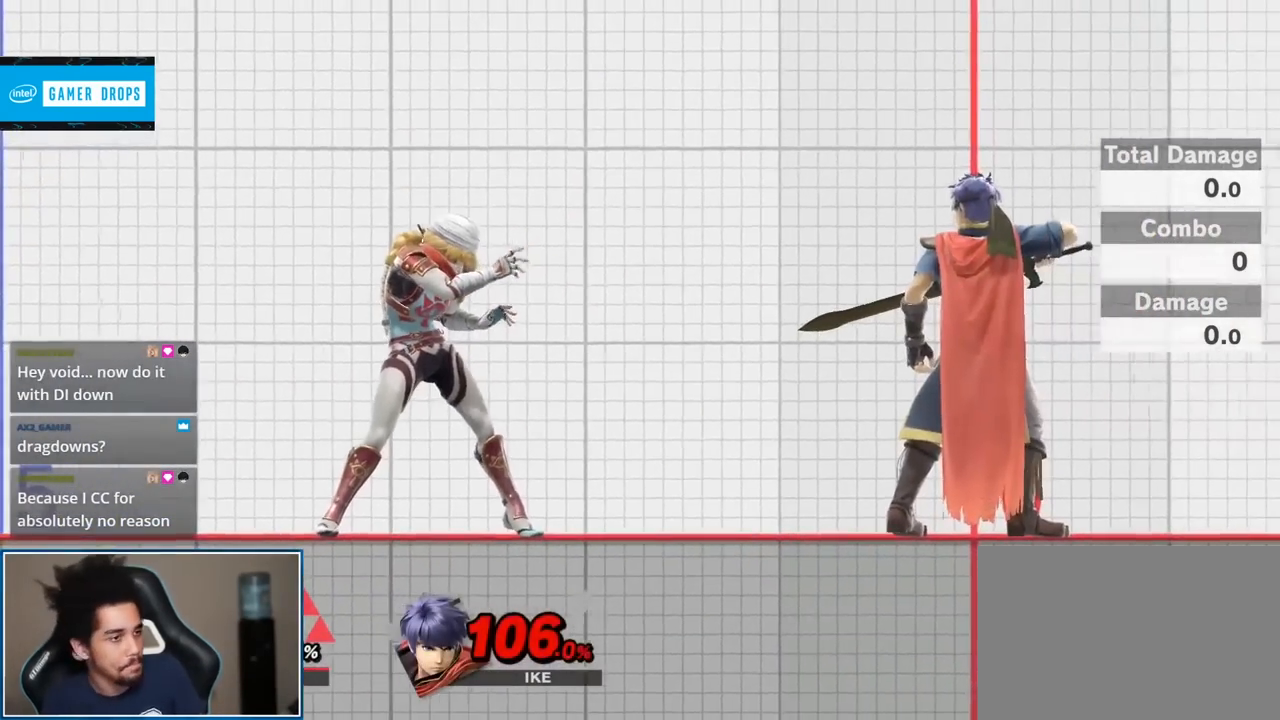
{"buttons": [], "left_stick": "center", "right_stick": "center", "events": []}
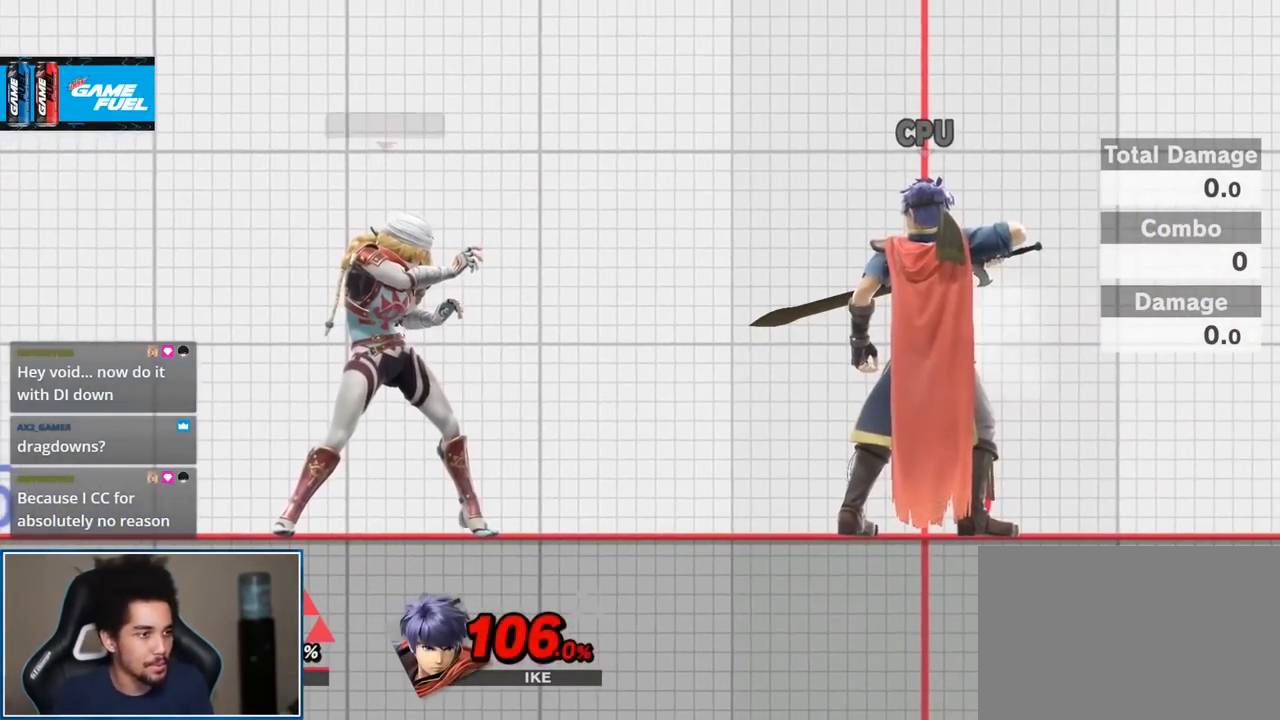
{"buttons": [], "left_stick": "center", "right_stick": "center", "events": []}
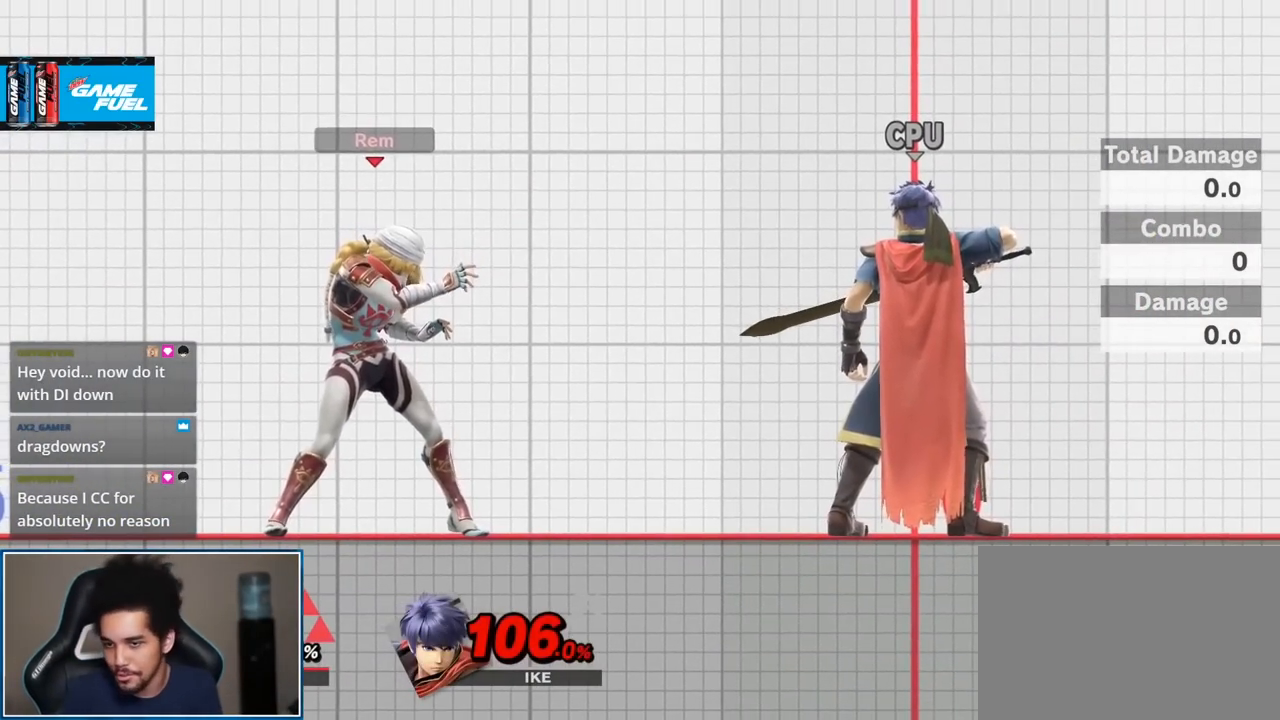
{"buttons": [], "left_stick": "center", "right_stick": "center", "events": []}
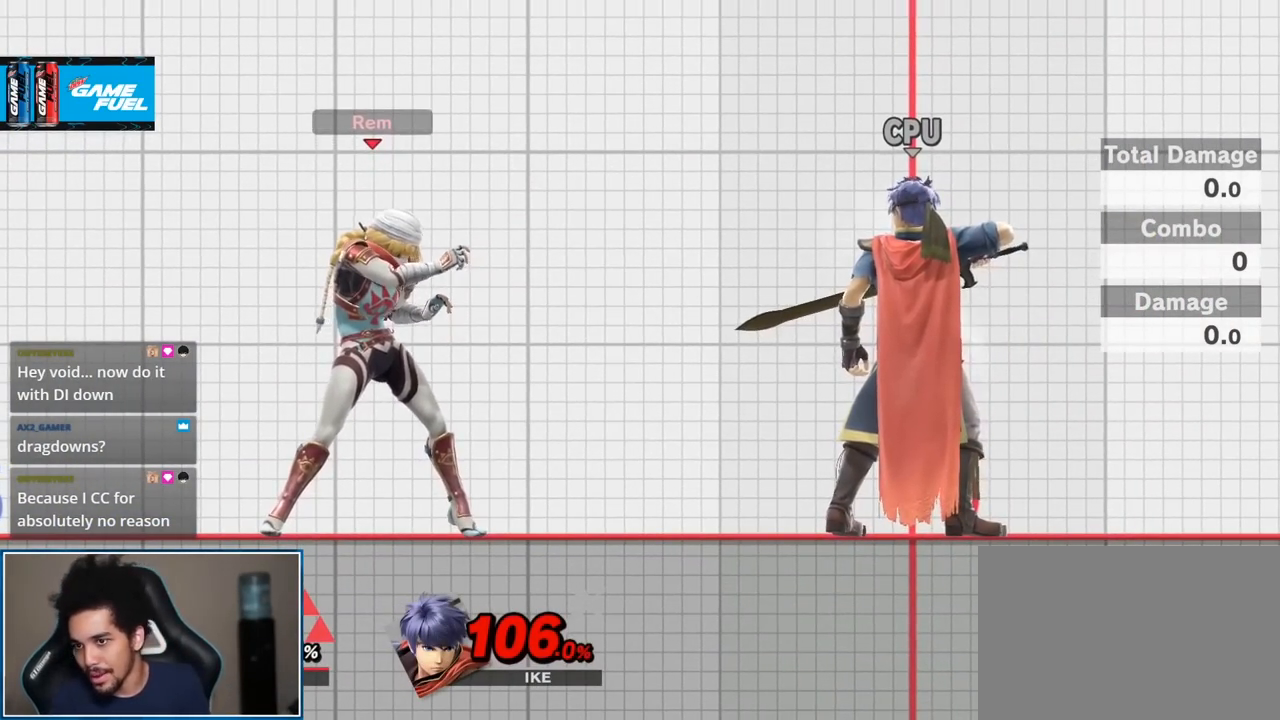
{"buttons": [], "left_stick": "center", "right_stick": "center", "events": [[333, "Y", "down"], [483, "Y", "up"]]}
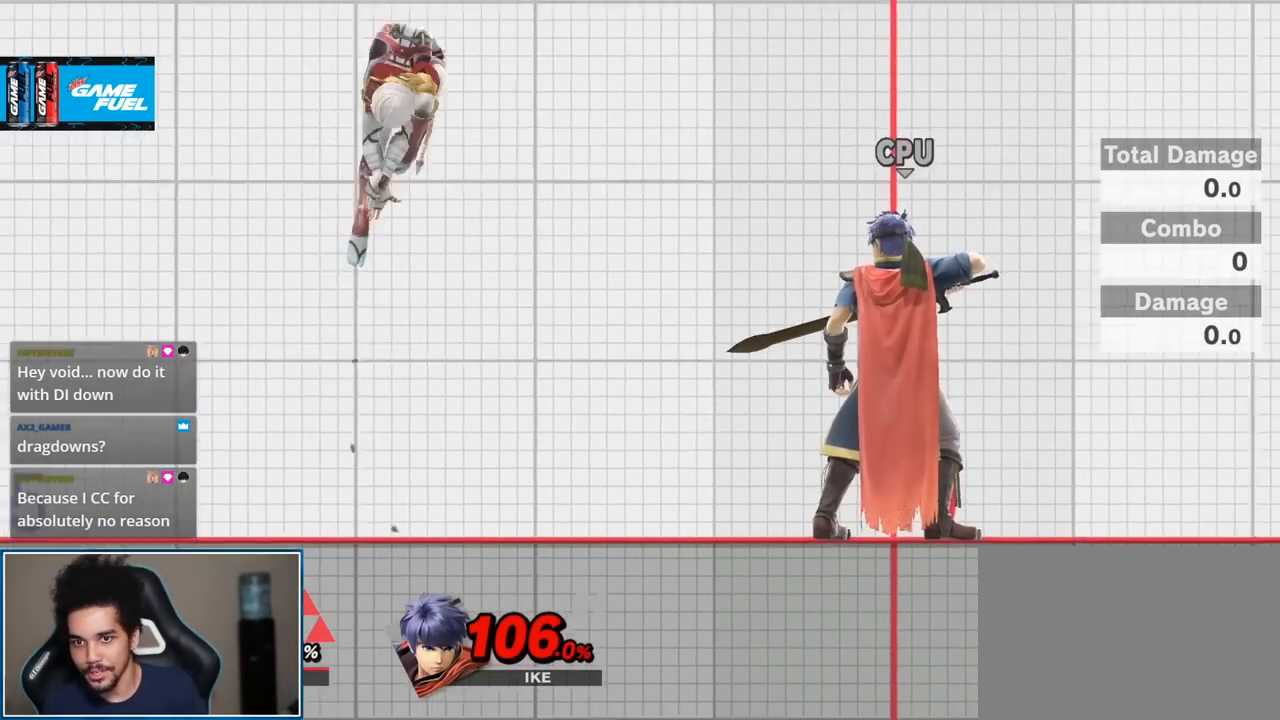
{"buttons": ["Y"], "left_stick": "center", "right_stick": "center", "events": [[33, "left_stick", "up-right"], [167, "left_stick", "center"], [333, "left_stick", "down"], [450, "Y", "down"], [450, "left_stick", "center"]]}
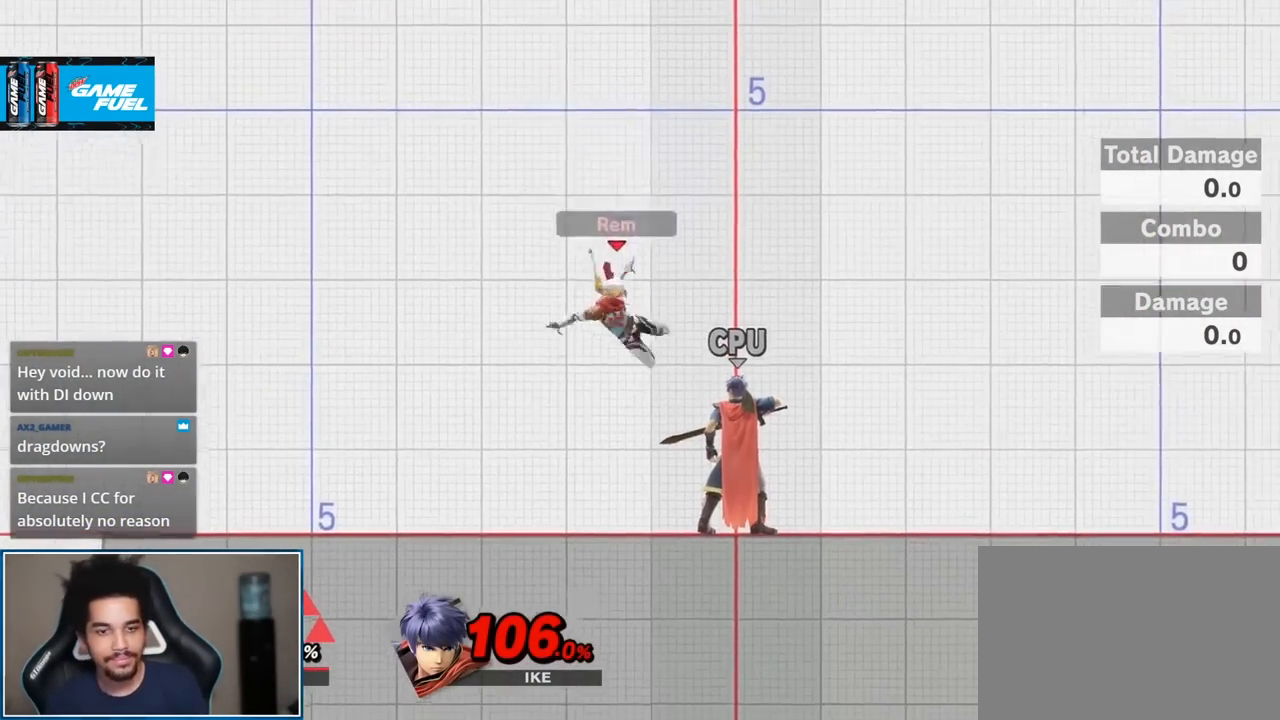
{"buttons": [], "left_stick": "down-right", "right_stick": "center", "events": [[83, "Y", "up"], [233, "A", "down"], [300, "left_stick", "down"], [367, "A", "up"], [417, "left_stick", "down-right"]]}
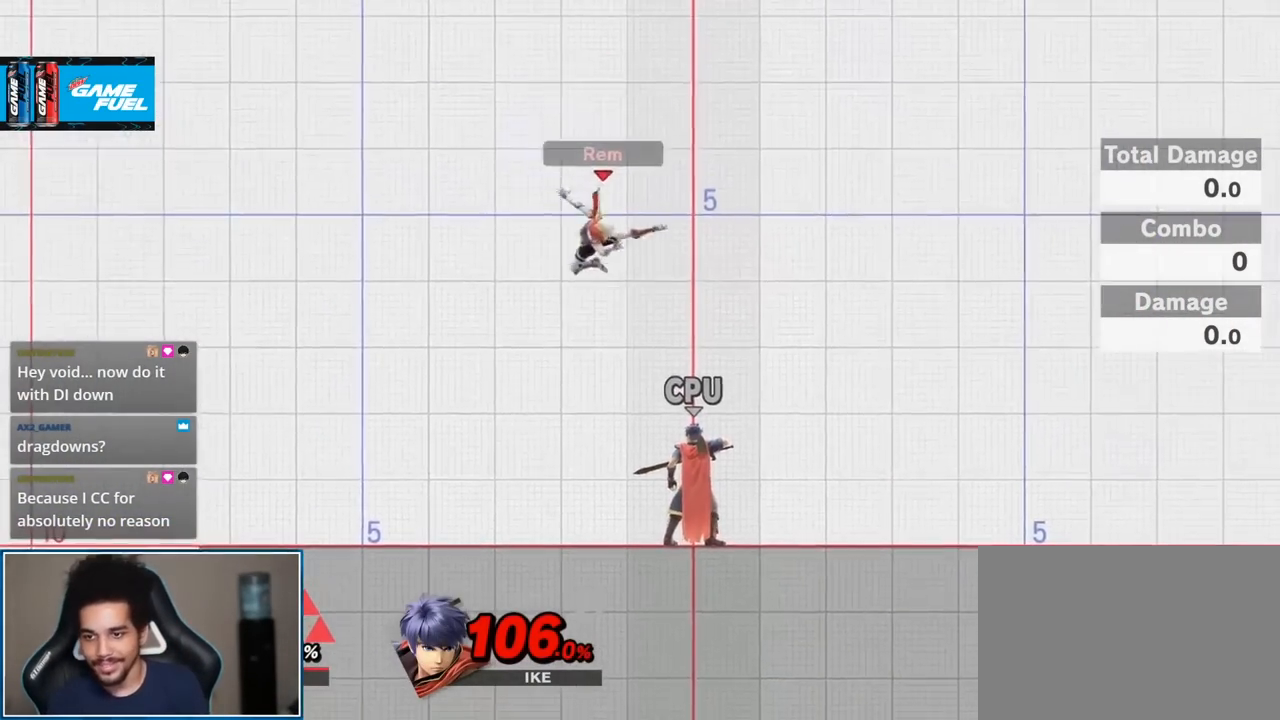
{"buttons": [], "left_stick": "right", "right_stick": "center", "events": [[200, "left_stick", "center"], [300, "left_stick", "down"], [367, "B", "down"], [450, "B", "up"], [483, "left_stick", "right"]]}
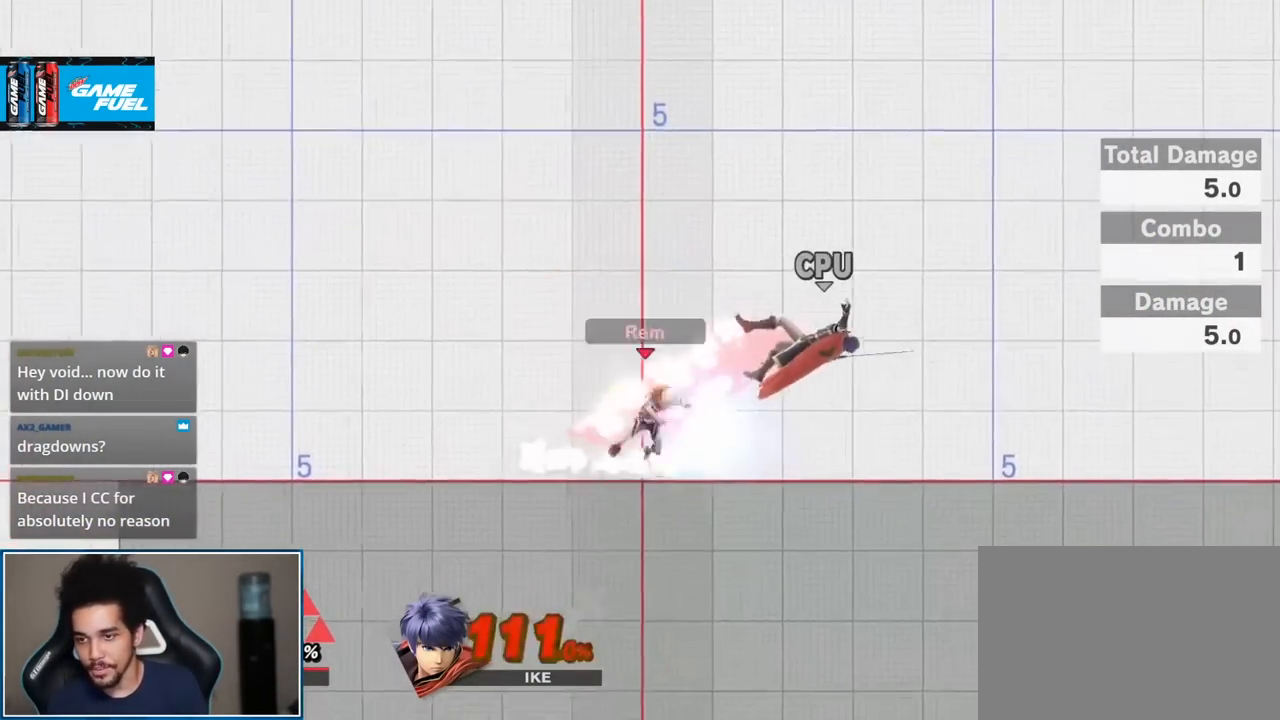
{"buttons": [], "left_stick": "center", "right_stick": "center", "events": [[150, "A", "down"], [233, "A", "up"], [400, "left_stick", "center"]]}
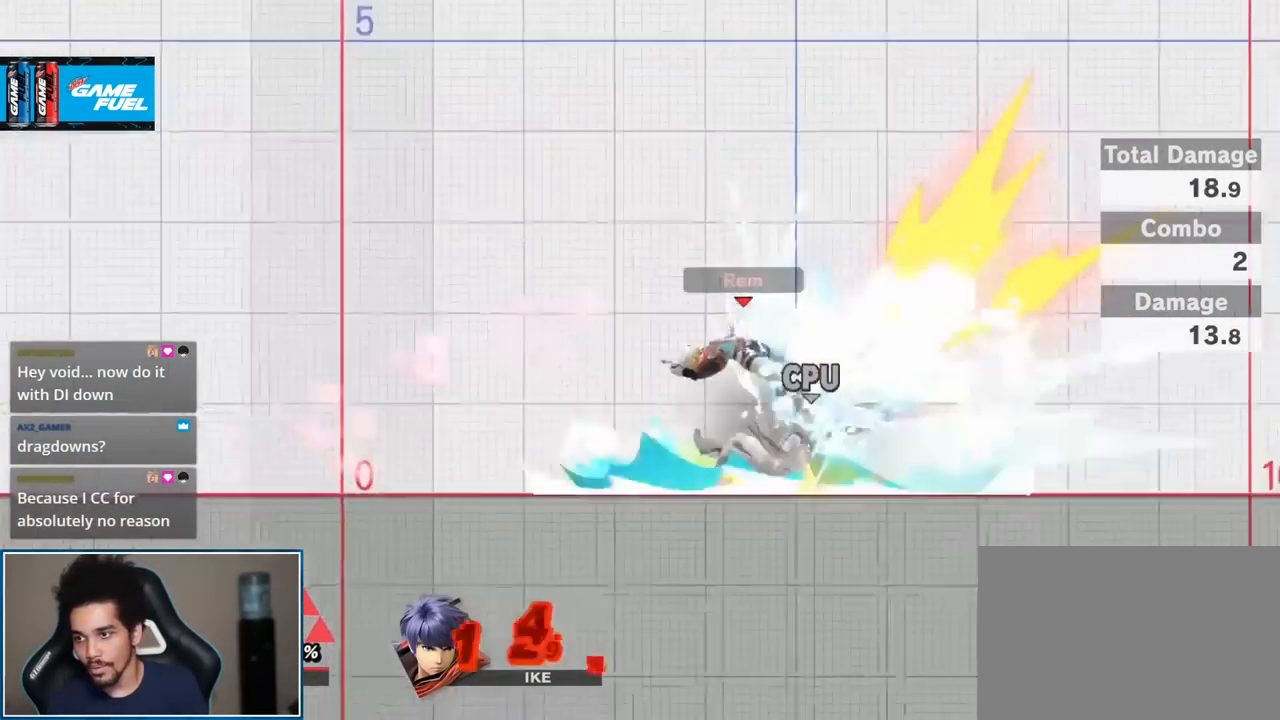
{"buttons": [], "left_stick": "right", "right_stick": "center", "events": [[83, "L1", "down"], [83, "R1", "down"], [117, "A", "down"], [200, "A", "up"], [267, "L1", "up"], [267, "R1", "up"], [450, "left_stick", "right"]]}
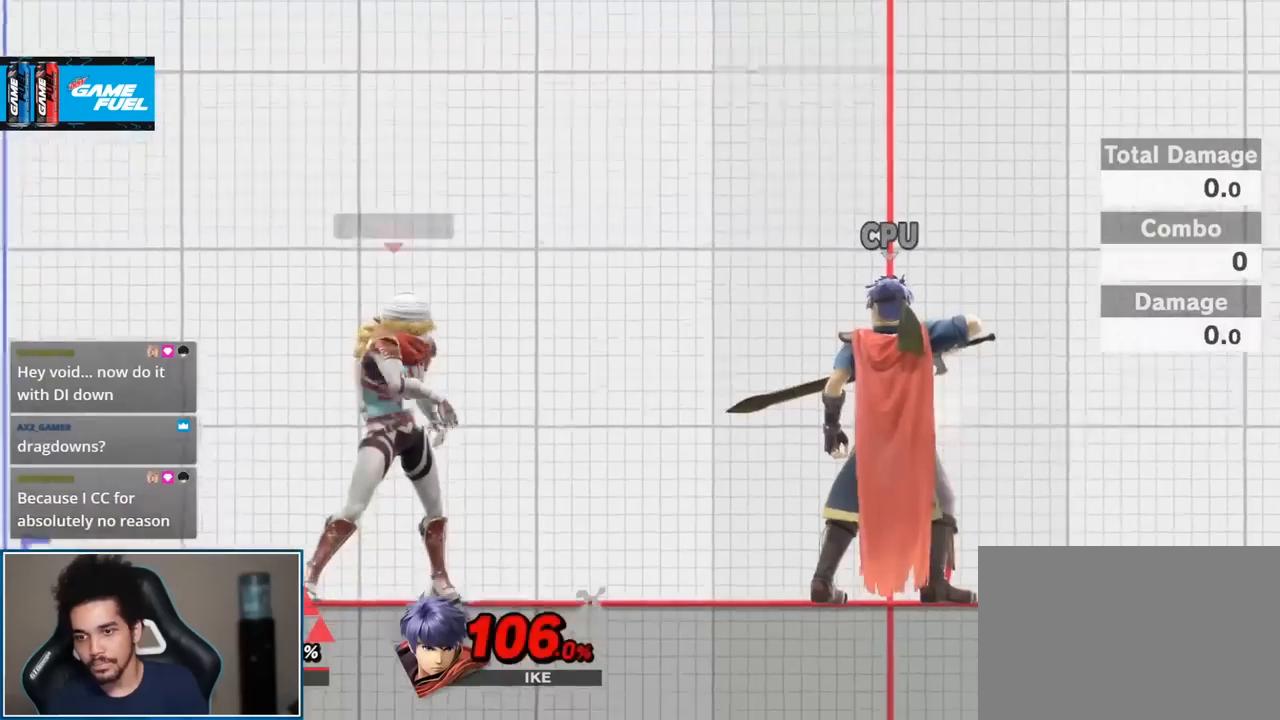
{"buttons": [], "left_stick": "down-left", "right_stick": "center", "events": [[17, "Y", "down"], [50, "left_stick", "center"], [150, "Y", "up"], [183, "left_stick", "left"], [317, "left_stick", "center"], [333, "A", "down"], [417, "A", "up"], [417, "left_stick", "down"], [483, "left_stick", "down-left"]]}
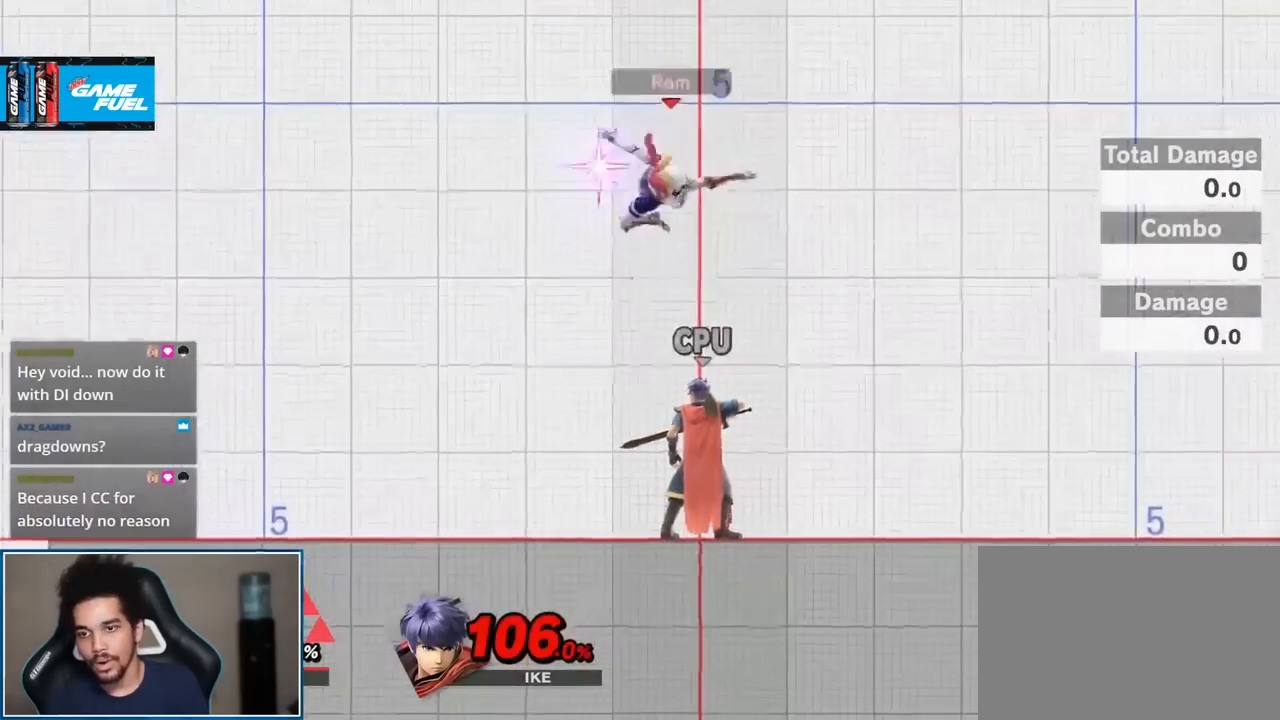
{"buttons": [], "left_stick": "center", "right_stick": "center", "events": [[150, "left_stick", "center"], [300, "Y", "down"], [483, "Y", "up"]]}
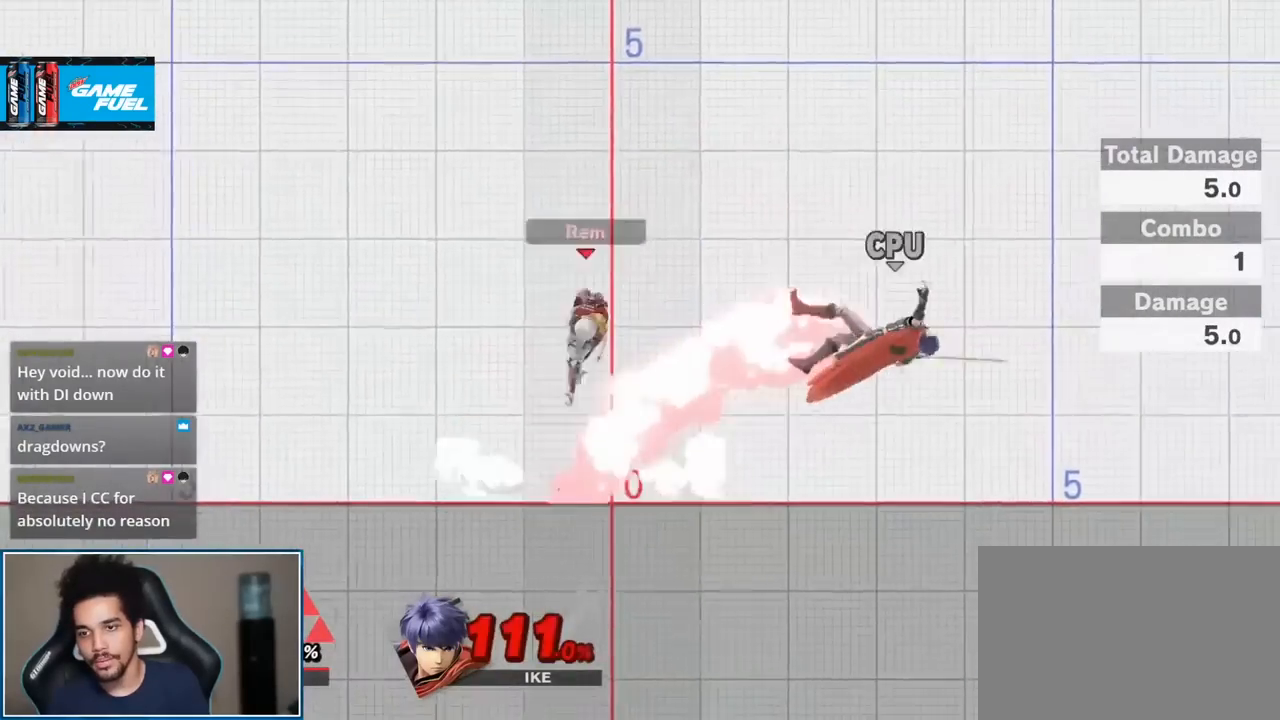
{"buttons": [], "left_stick": "center", "right_stick": "center", "events": [[83, "A", "down"], [200, "left_stick", "down"], [267, "A", "up"], [450, "left_stick", "center"]]}
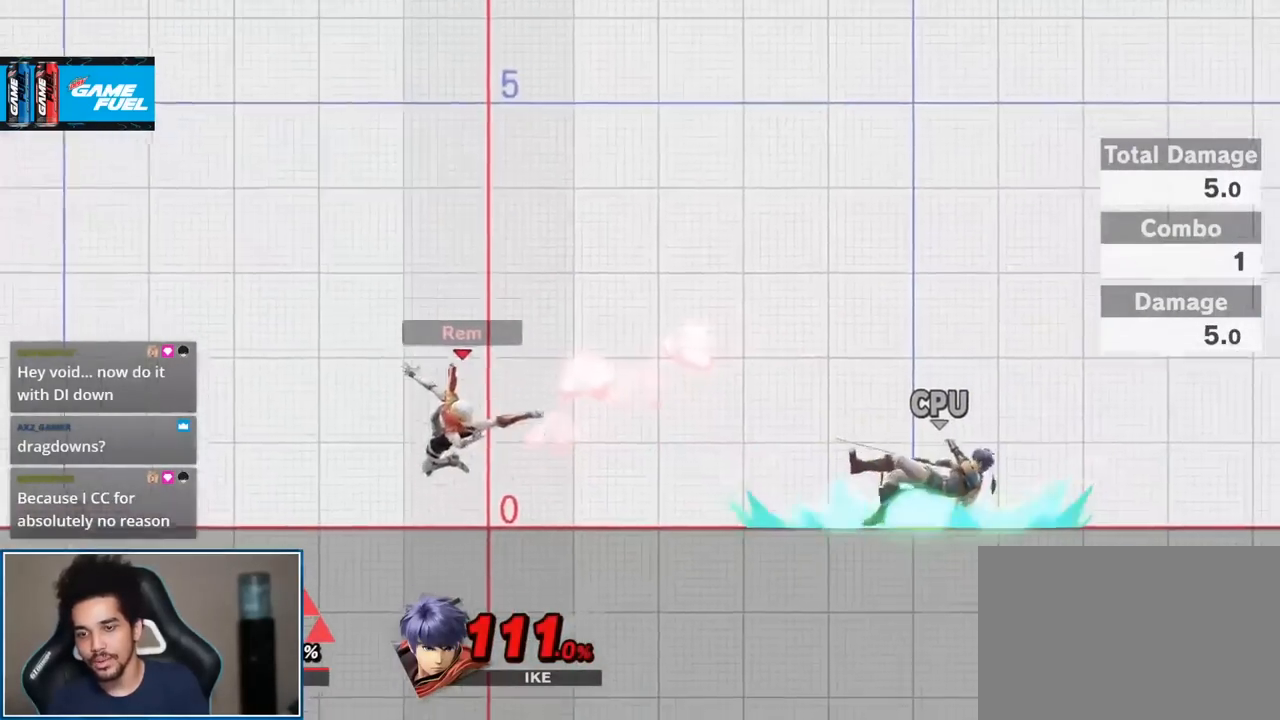
{"buttons": [], "left_stick": "down", "right_stick": "center", "events": [[50, "Y", "down"], [167, "Y", "up"], [267, "A", "down"], [417, "left_stick", "down"], [450, "A", "up"]]}
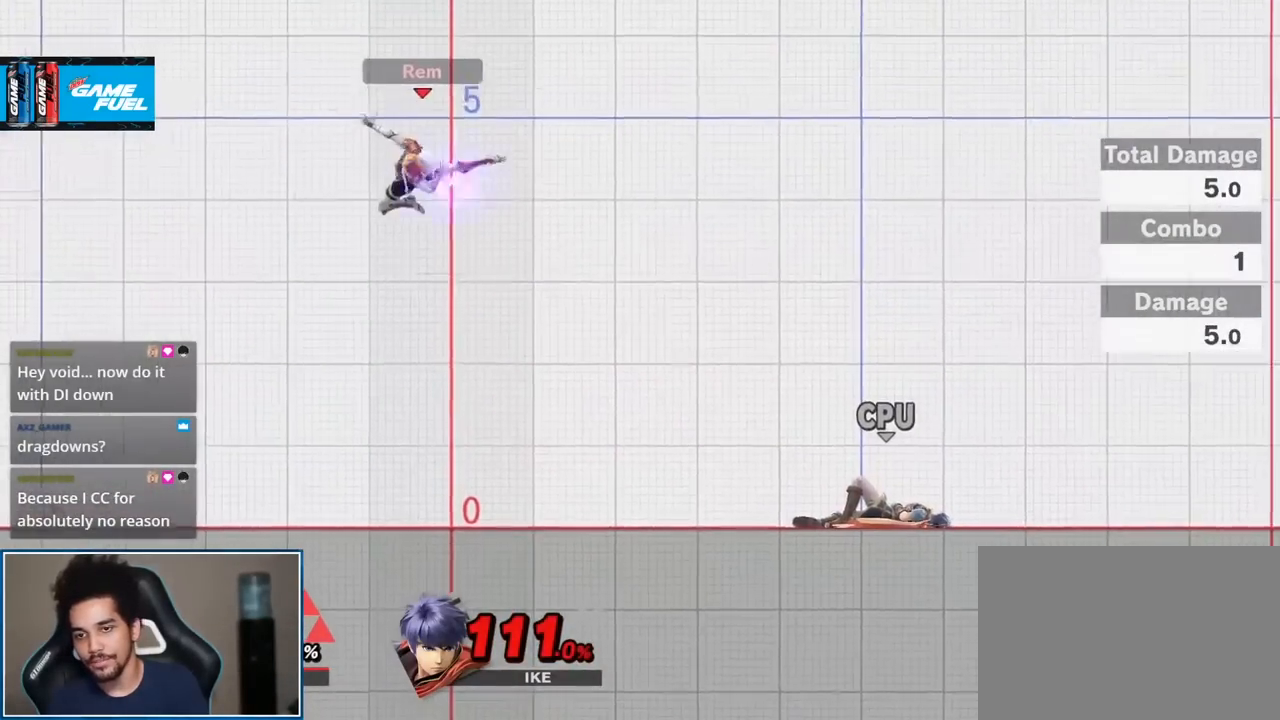
{"buttons": ["A"], "left_stick": "center", "right_stick": "center", "events": [[200, "Y", "down"], [200, "left_stick", "center"], [333, "left_stick", "right"], [367, "Y", "up"], [450, "left_stick", "center"], [483, "A", "down"]]}
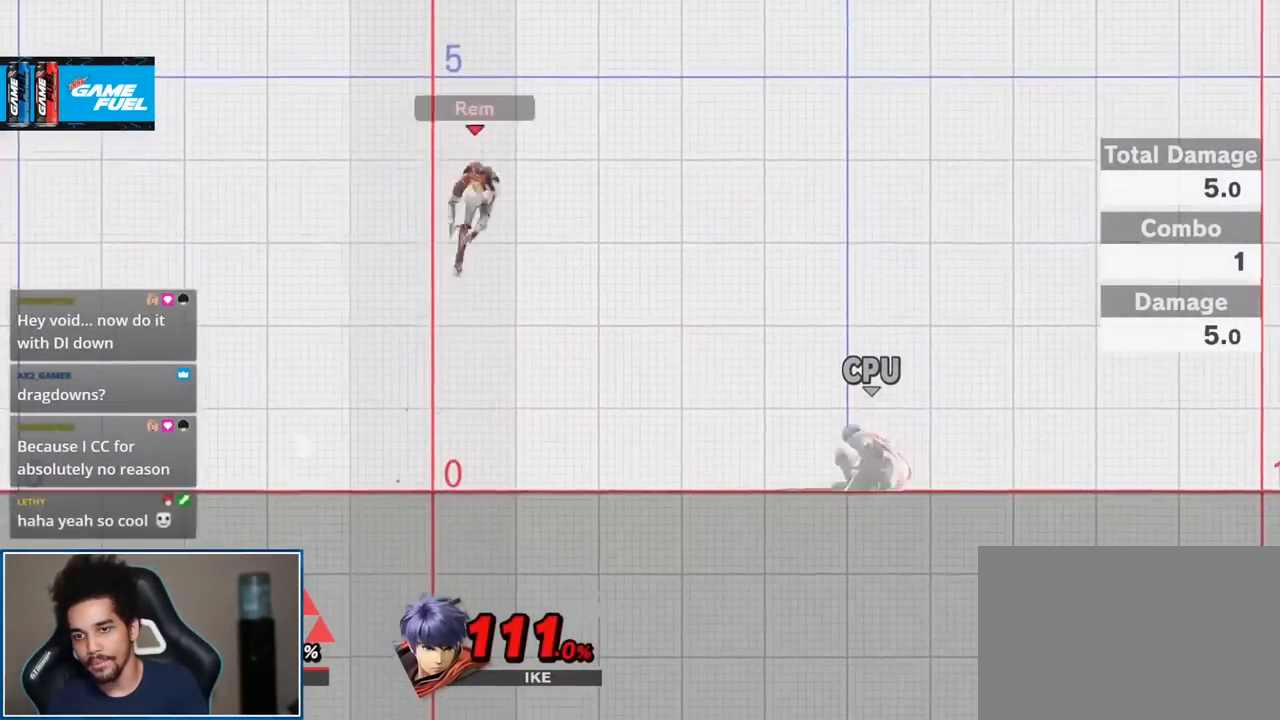
{"buttons": ["Y"], "left_stick": "center", "right_stick": "center", "events": [[83, "left_stick", "down"], [150, "A", "up"], [300, "left_stick", "center"], [417, "Y", "down"]]}
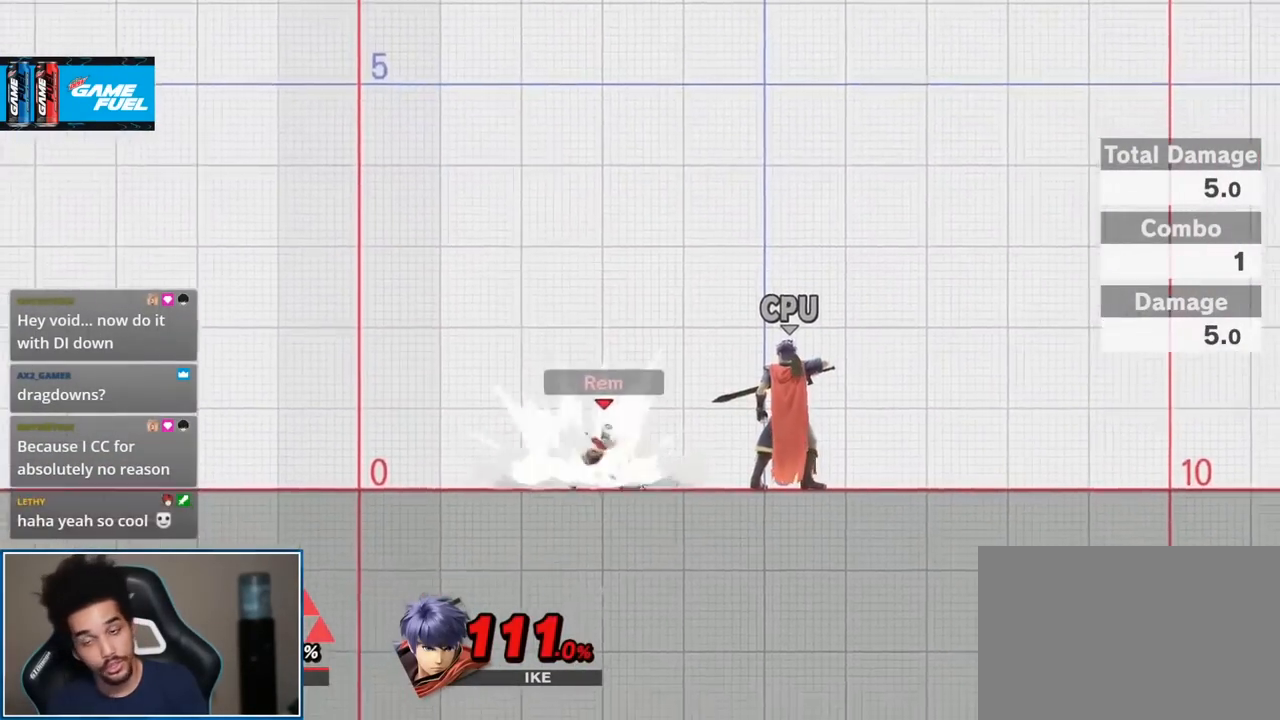
{"buttons": [], "left_stick": "down-right", "right_stick": "center", "events": [[117, "Y", "up"], [150, "left_stick", "up-right"], [233, "left_stick", "center"], [267, "A", "down"], [400, "A", "up"], [400, "left_stick", "down-right"]]}
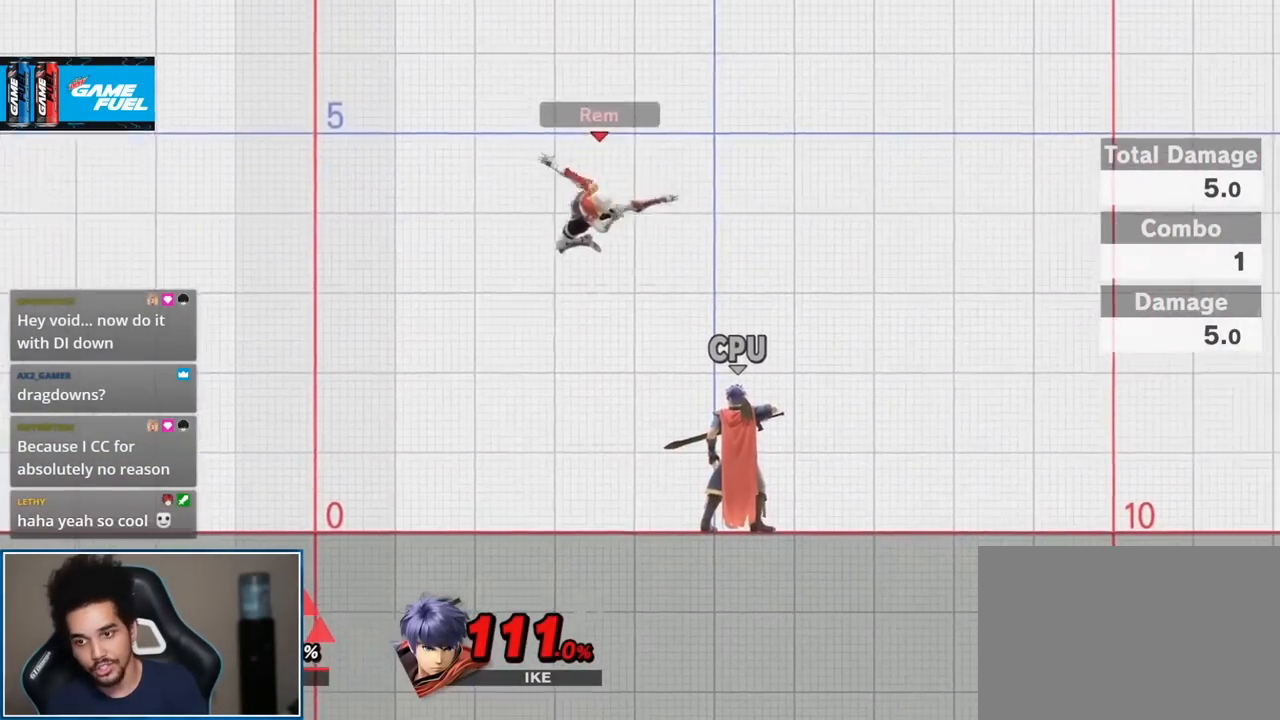
{"buttons": ["B"], "left_stick": "down-right", "right_stick": "center", "events": [[117, "left_stick", "center"], [267, "left_stick", "down"], [417, "B", "down"], [483, "left_stick", "down-right"]]}
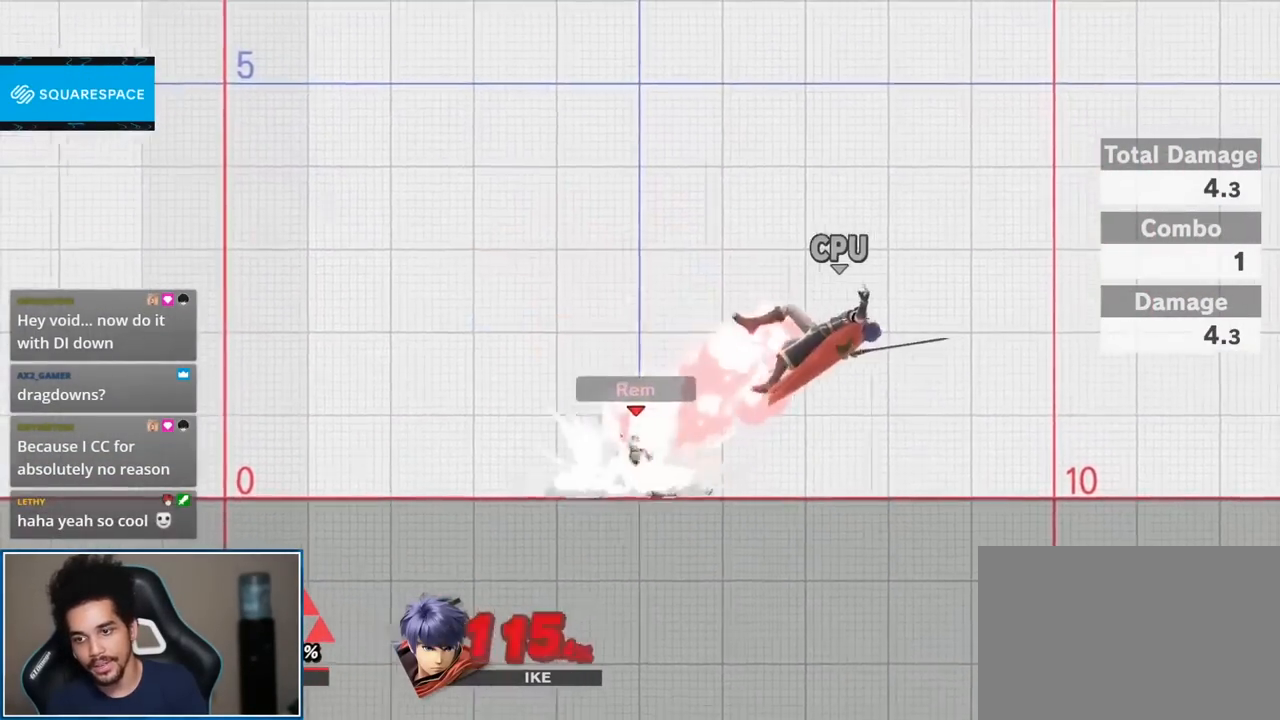
{"buttons": [], "left_stick": "center", "right_stick": "center", "events": [[50, "B", "up"], [117, "left_stick", "right"], [233, "A", "down"], [300, "left_stick", "down-right"], [367, "A", "up"], [367, "L1", "down"], [417, "L1", "up"], [483, "left_stick", "center"]]}
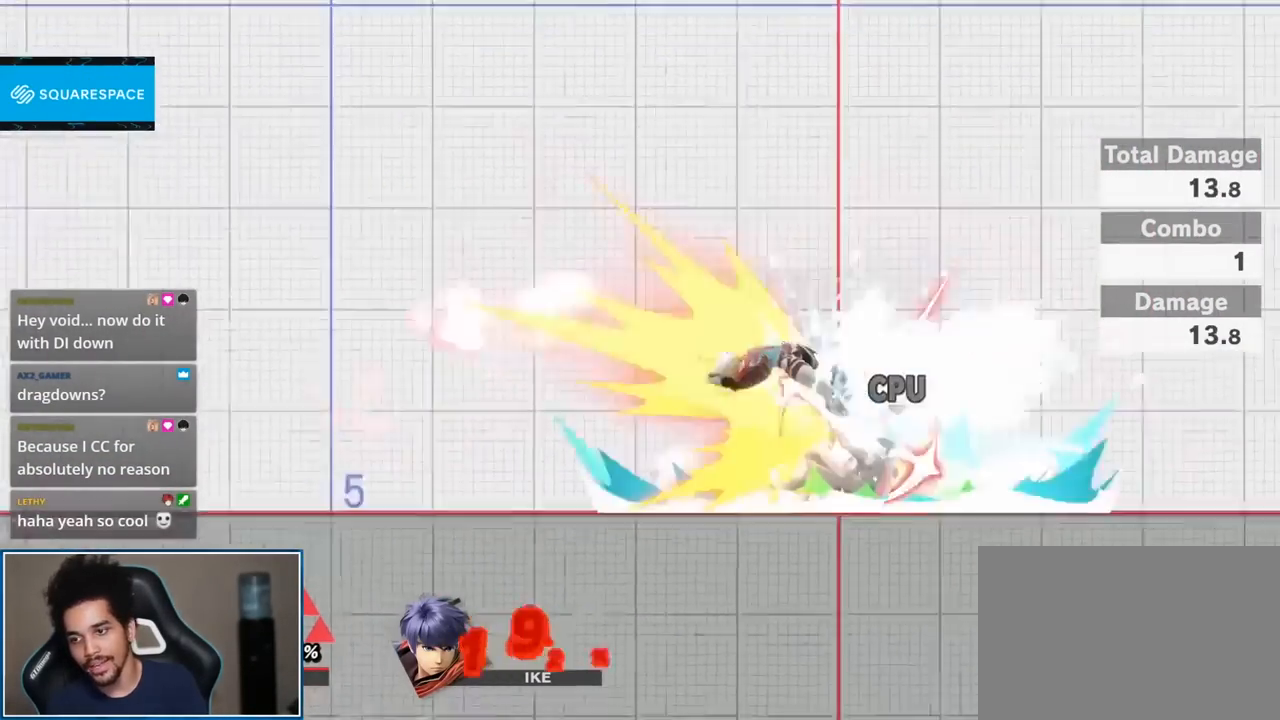
{"buttons": [], "left_stick": "center", "right_stick": "center", "events": [[200, "L1", "down"], [233, "A", "down"], [233, "R1", "down"], [367, "A", "up"], [367, "L1", "up"], [400, "R1", "up"]]}